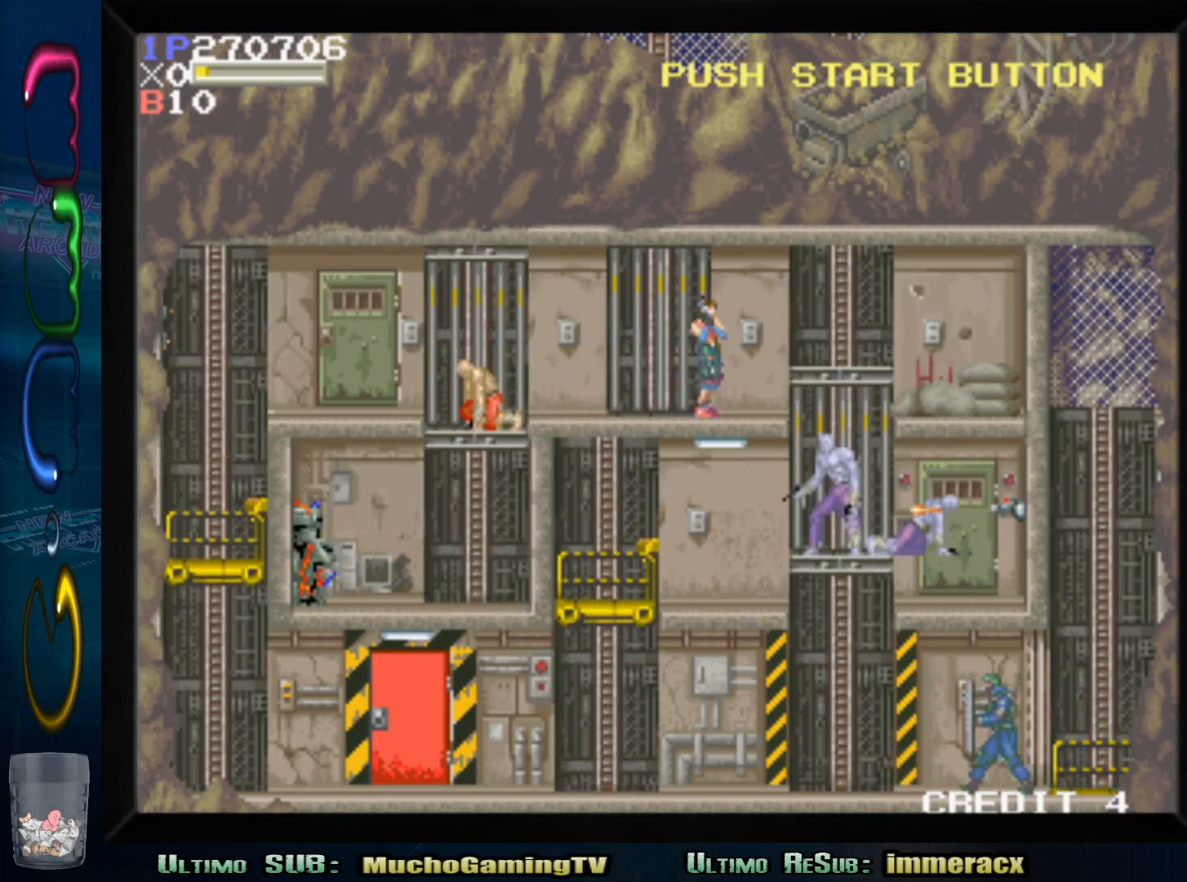
Gameplay with a controller (arcade stick); each line is a JSON object with the inputs held at the frame after it. "events" lists button and stick changes between this image and that frame as [ms after this image, input, new state], when the widget could be followed in between. Not read: L3 R3.
{"buttons": [], "left_stick": "right", "events": []}
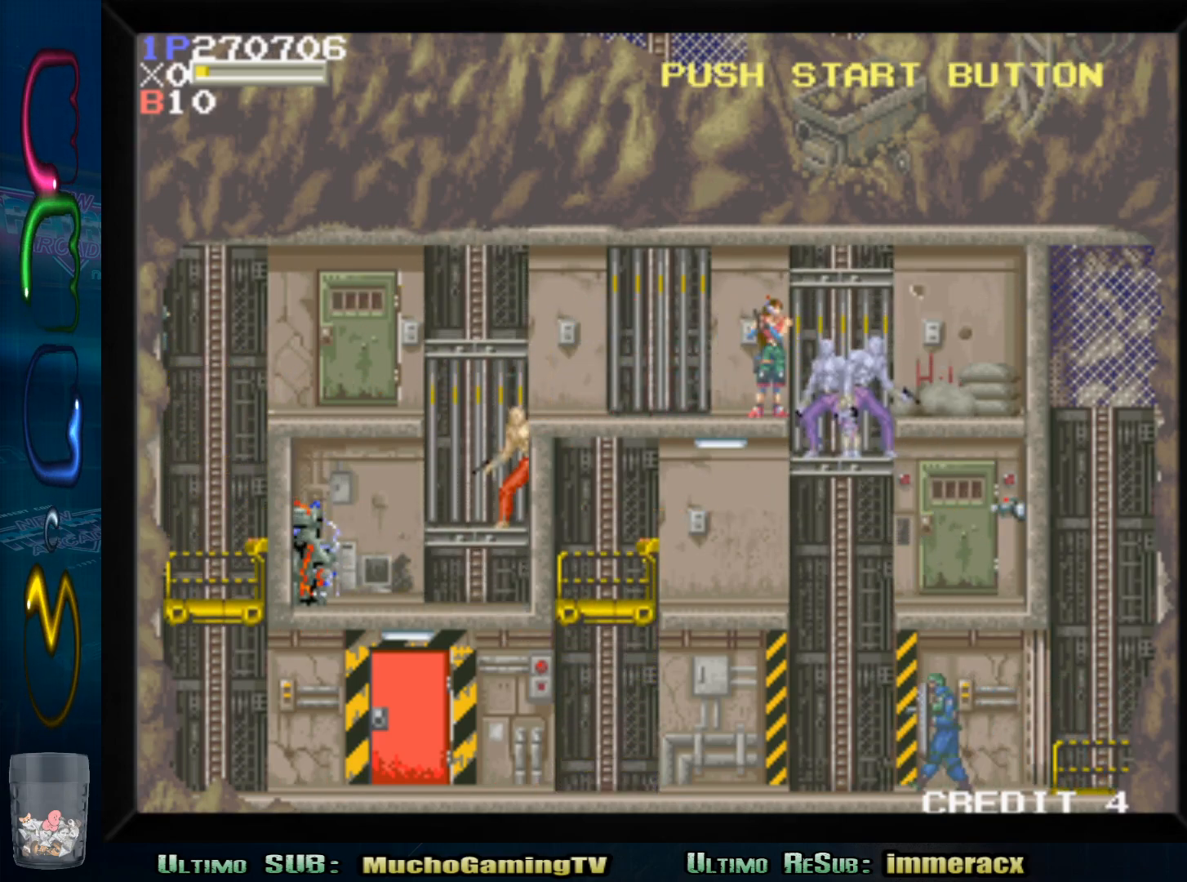
{"buttons": [], "left_stick": "right", "events": [[183, "SQUARE", "down"], [250, "SQUARE", "up"]]}
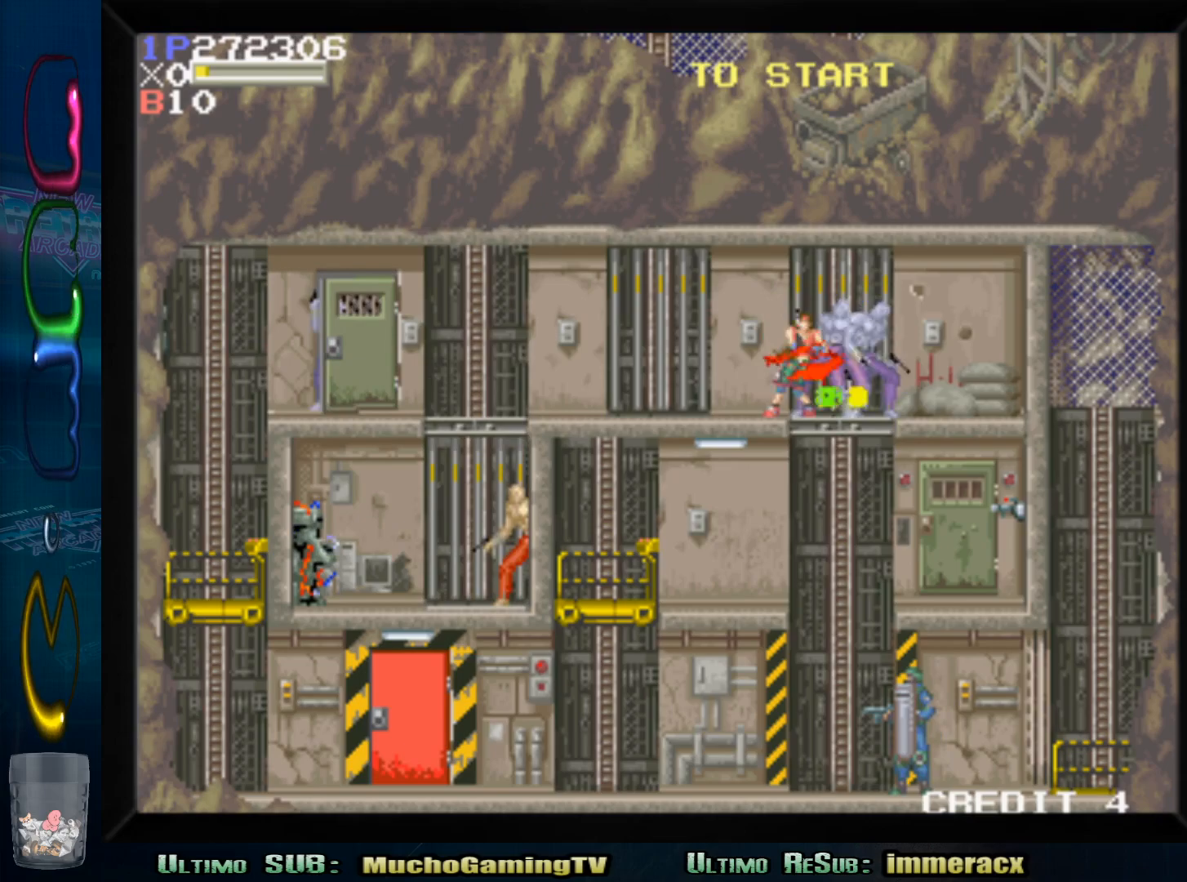
{"buttons": [], "left_stick": "right", "events": []}
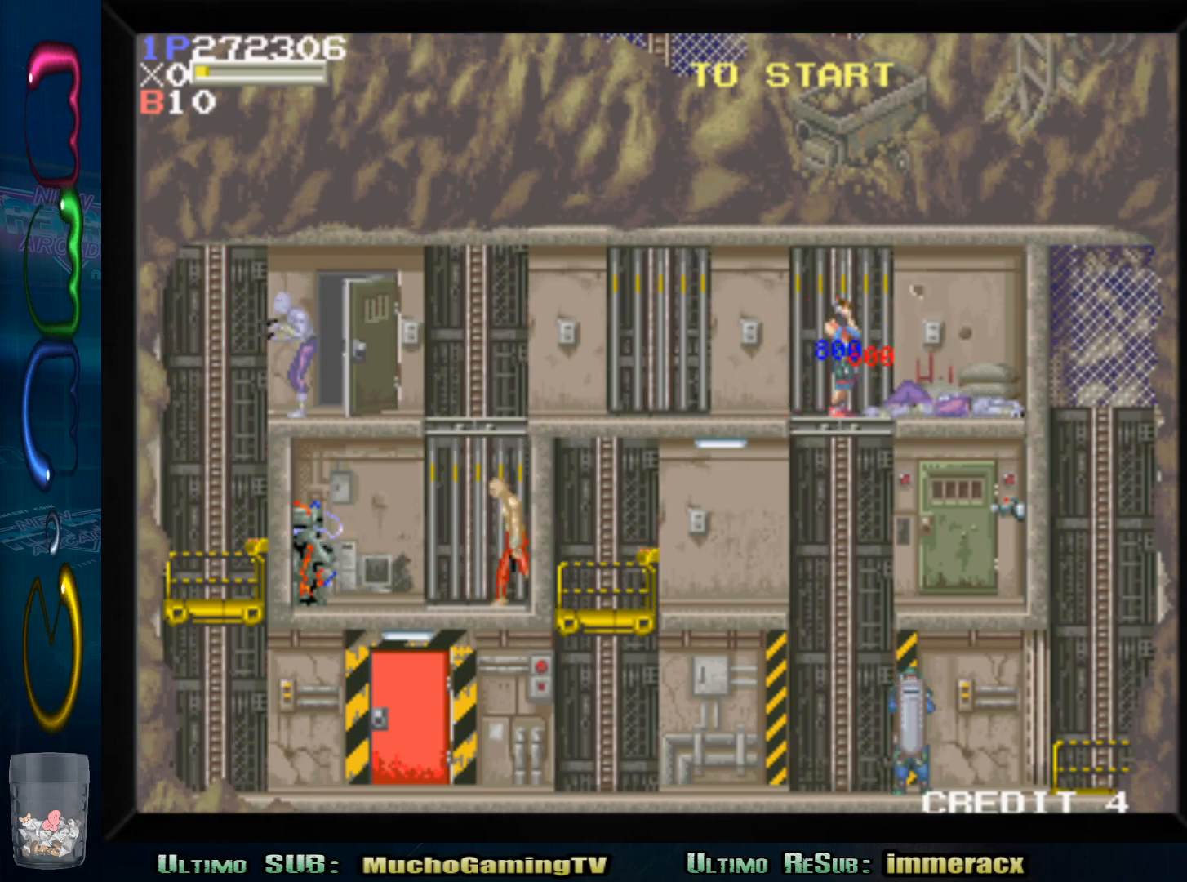
{"buttons": [], "left_stick": "center", "events": [[17, "left_stick", "center"], [100, "left_stick", "down"], [267, "left_stick", "center"]]}
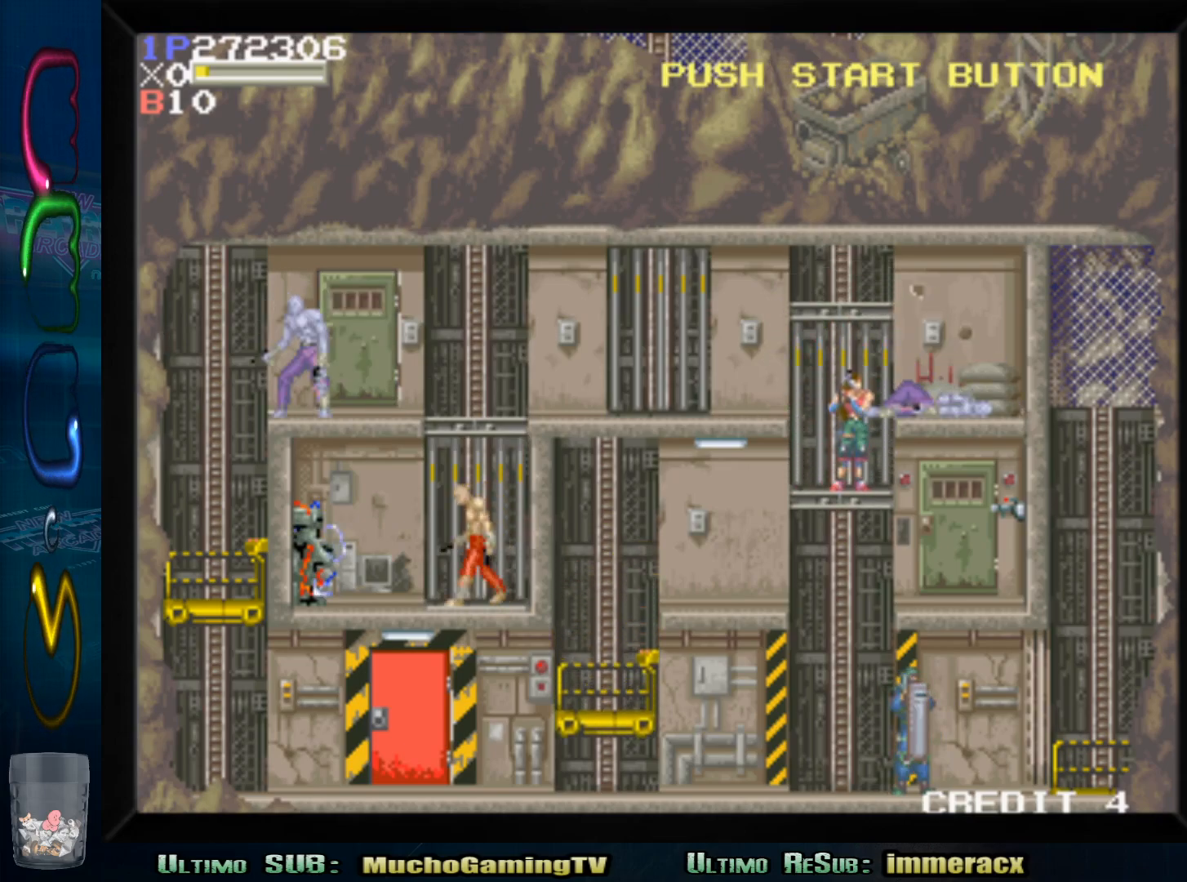
{"buttons": [], "left_stick": "center", "events": []}
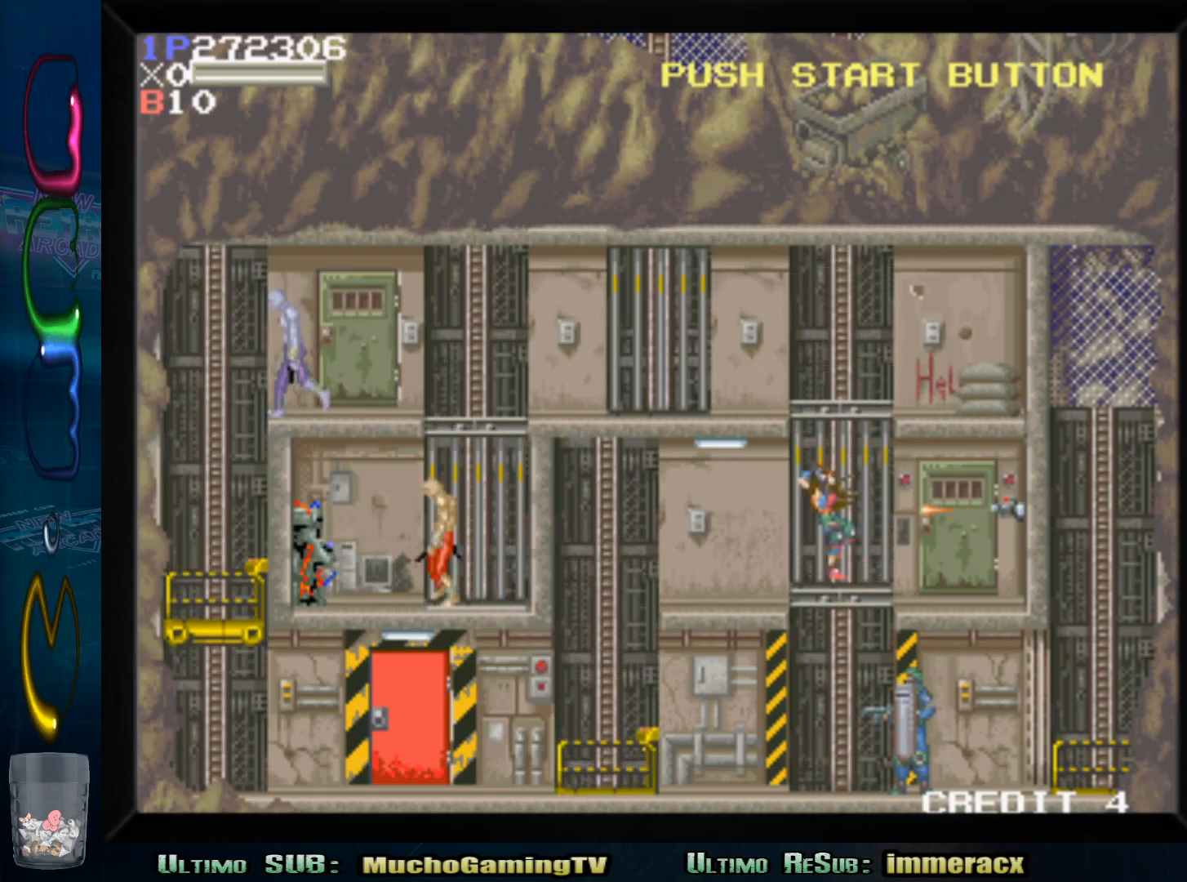
{"buttons": [], "left_stick": "left", "events": [[167, "SQUARE", "down"], [283, "SQUARE", "up"], [400, "left_stick", "left"]]}
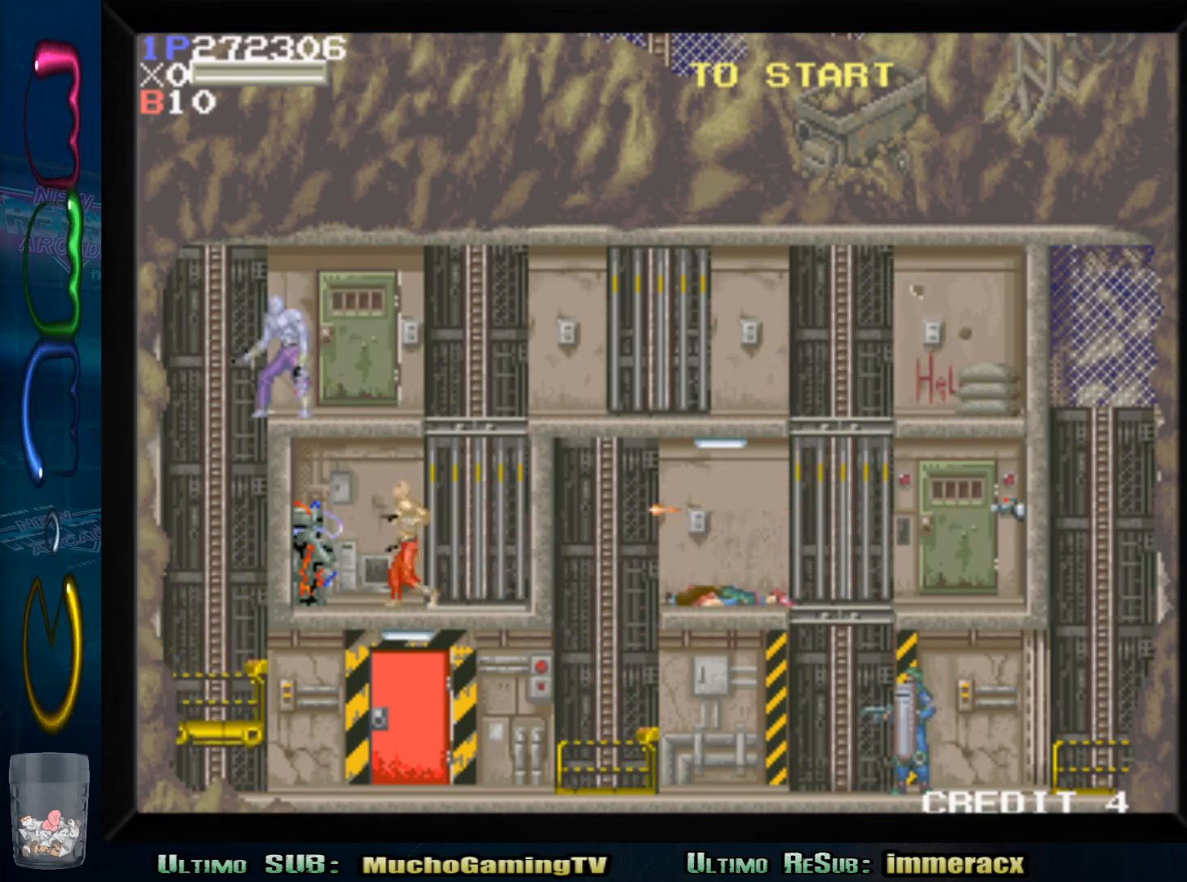
{"buttons": [], "left_stick": "center", "events": [[67, "left_stick", "center"]]}
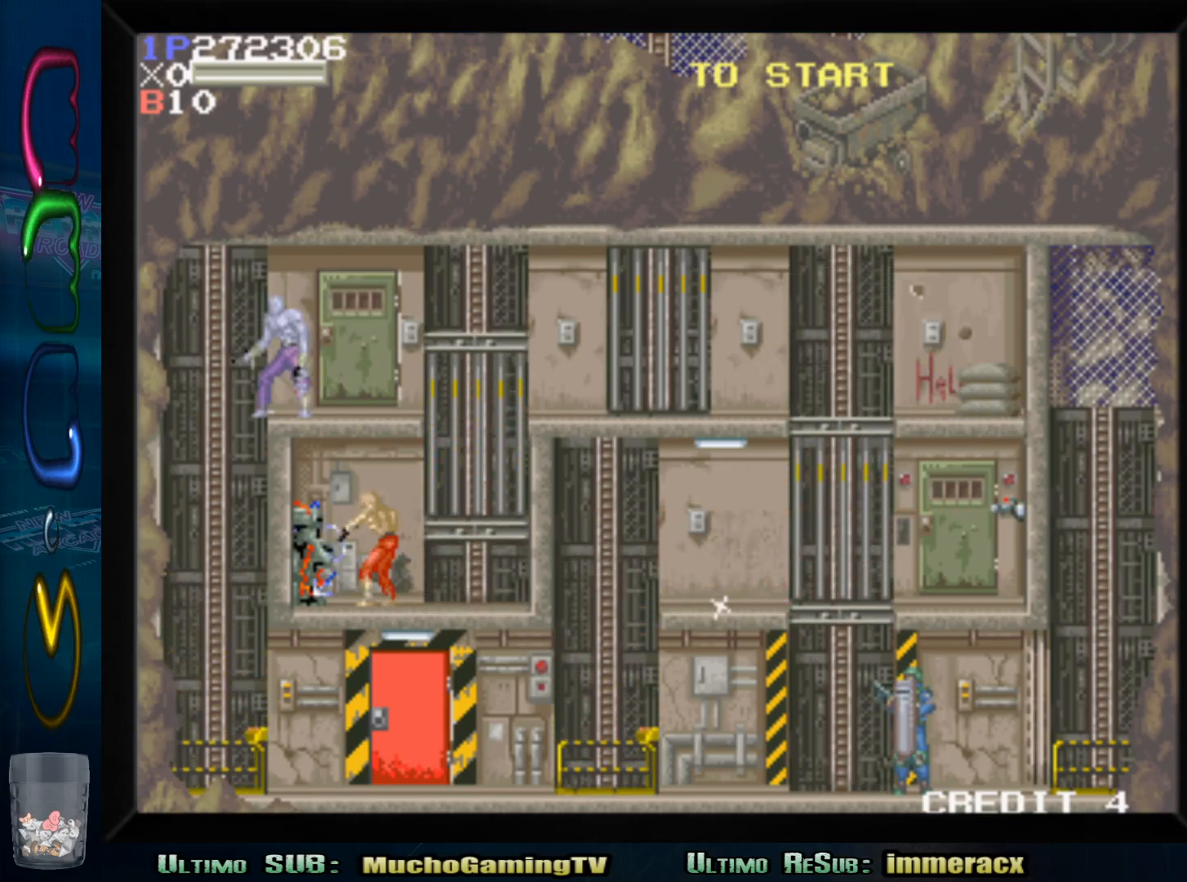
{"buttons": [], "left_stick": "center", "events": []}
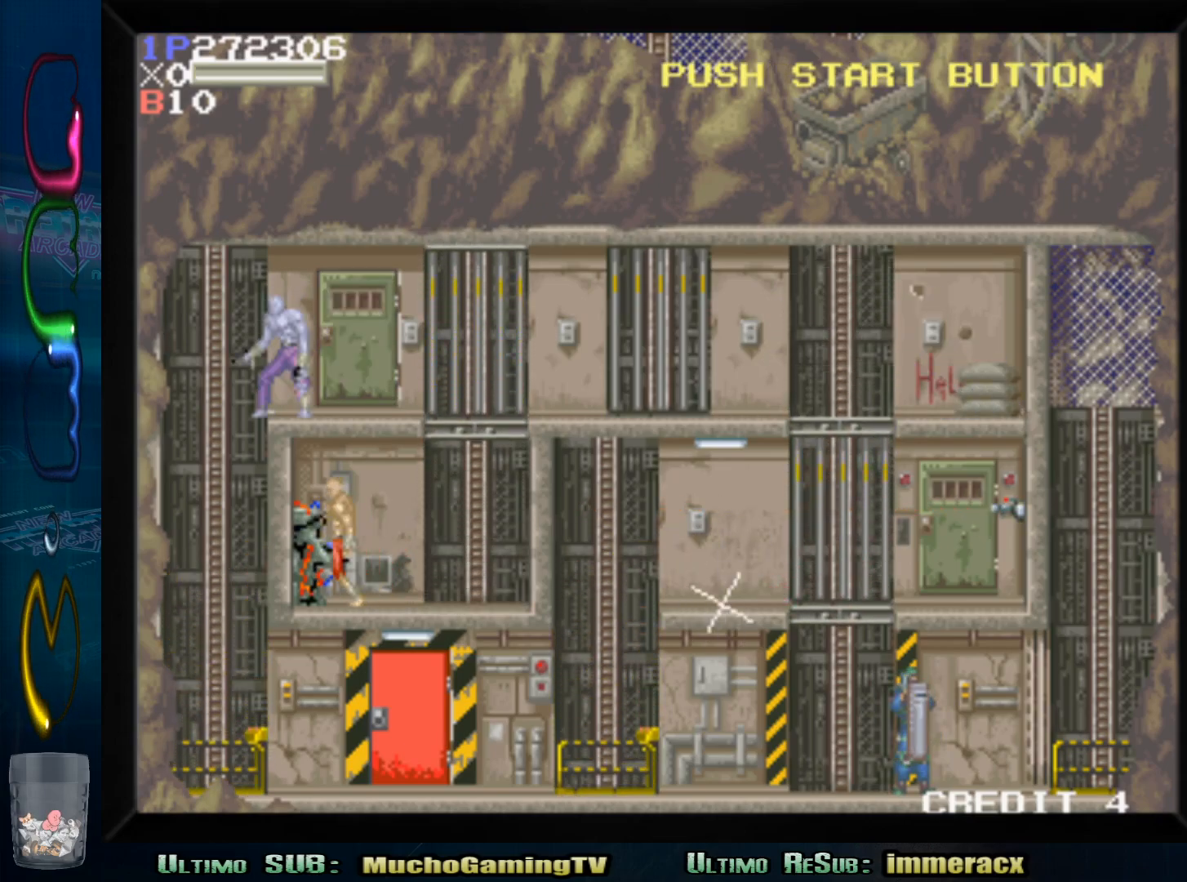
{"buttons": [], "left_stick": "center", "events": []}
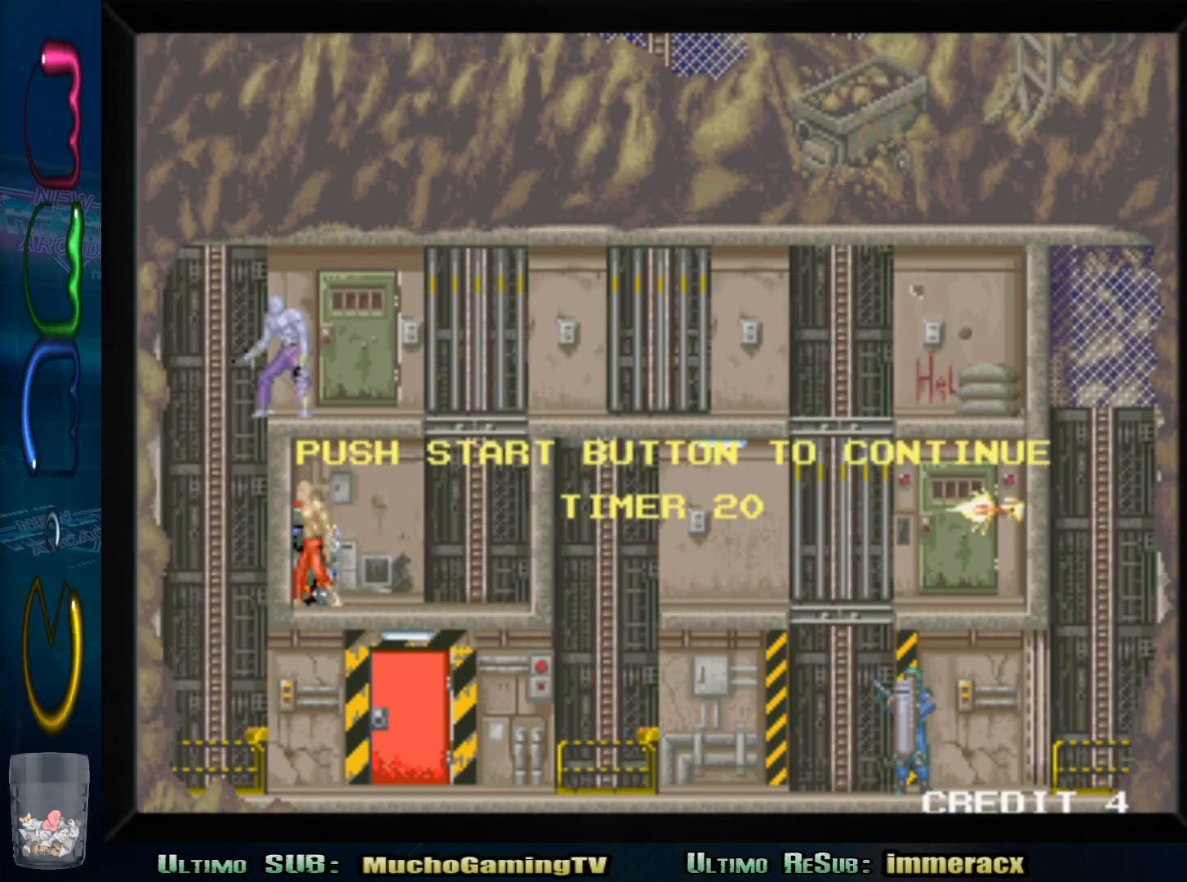
{"buttons": [], "left_stick": "center", "events": [[33, "START", "down"], [183, "START", "up"]]}
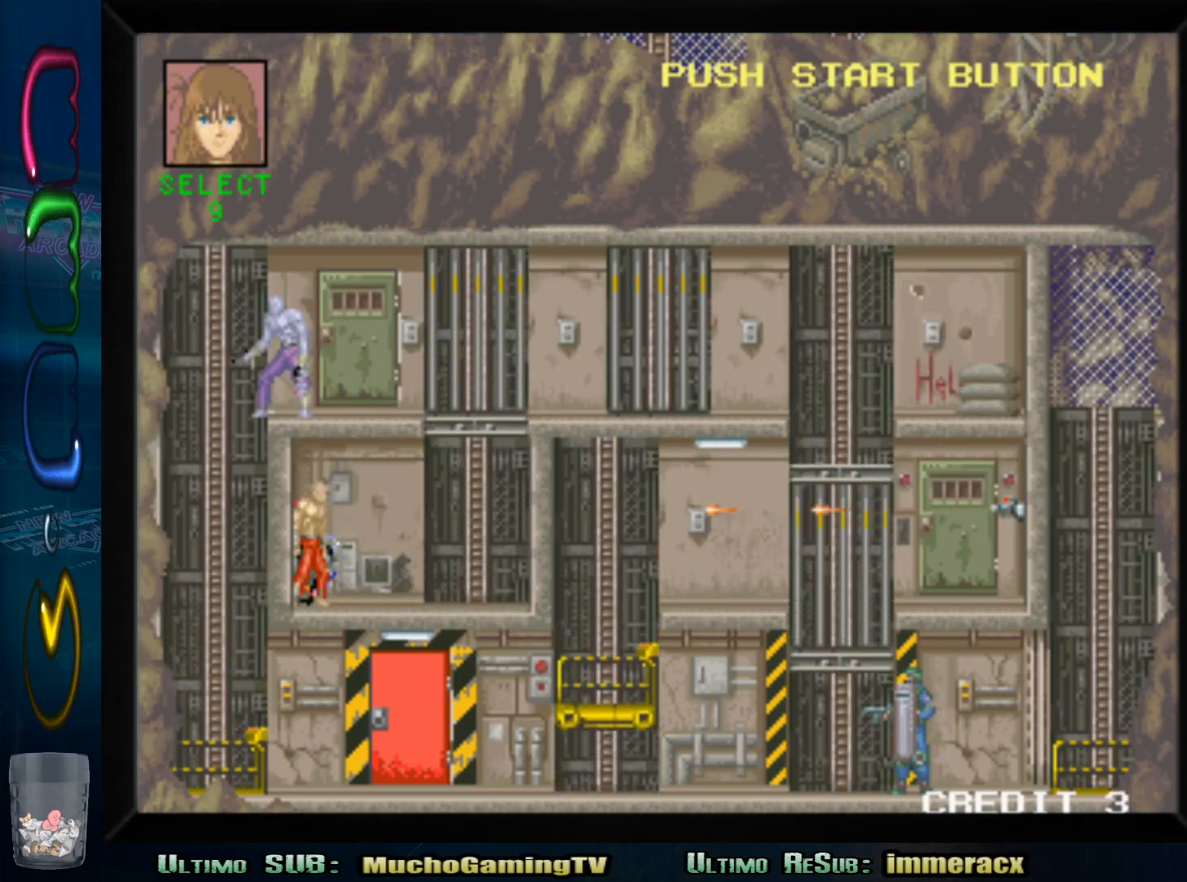
{"buttons": ["SQUARE"], "left_stick": "center", "events": [[133, "CROSS", "down"], [300, "CROSS", "up"], [433, "SQUARE", "down"]]}
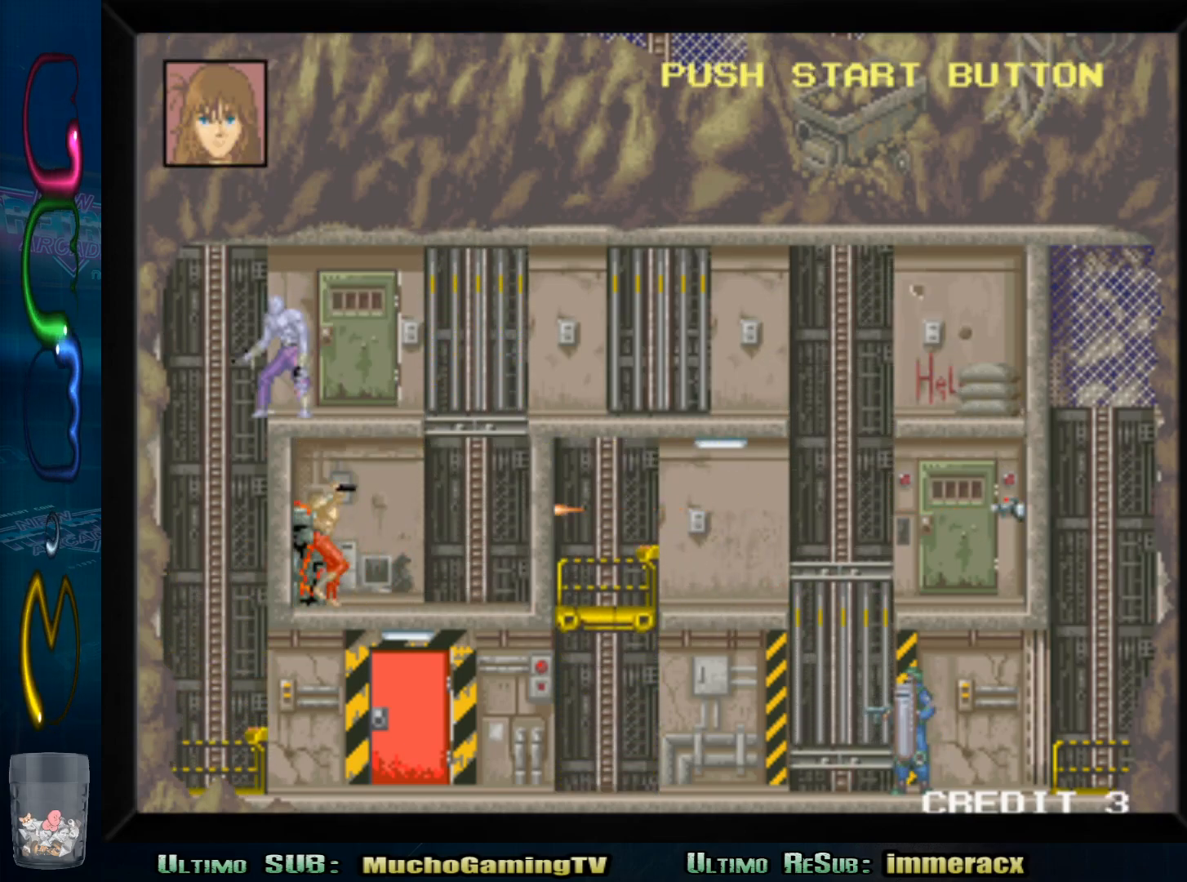
{"buttons": [], "left_stick": "center", "events": [[100, "SQUARE", "up"]]}
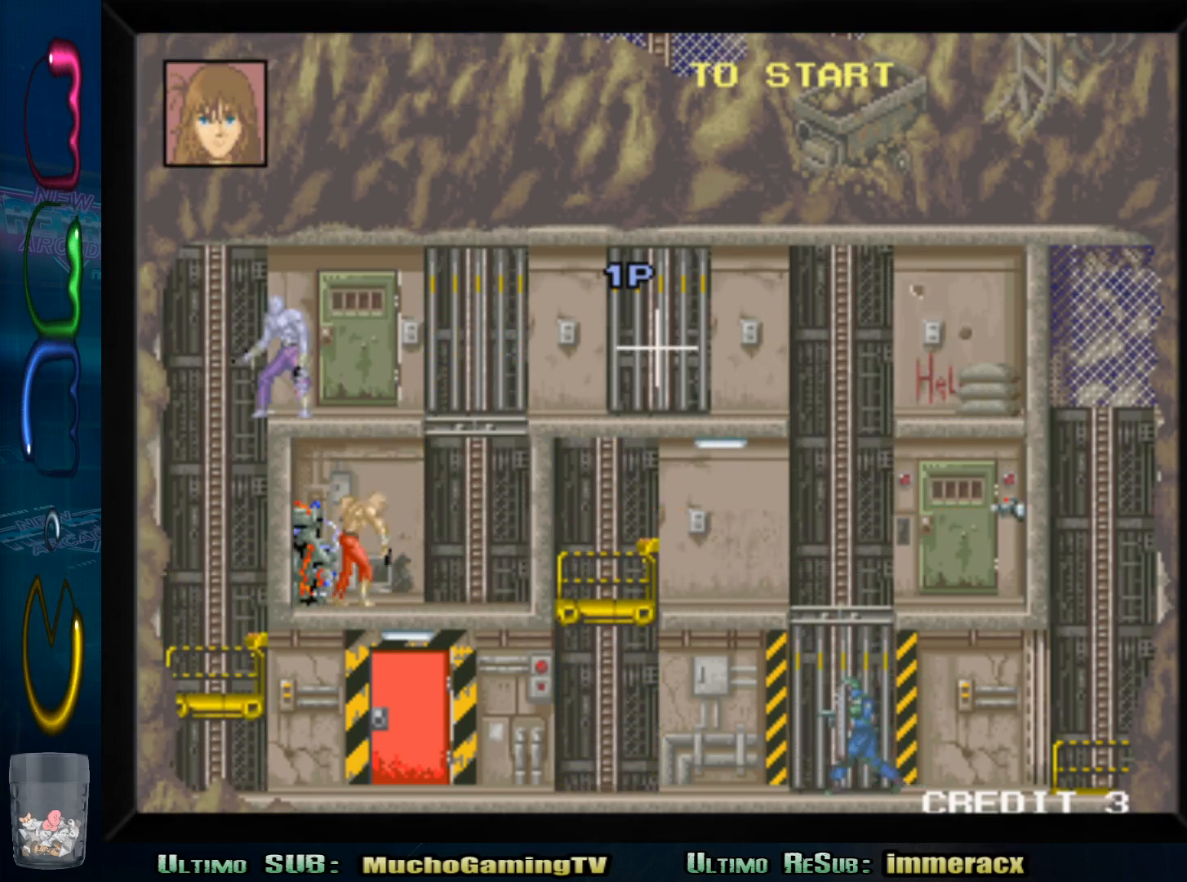
{"buttons": [], "left_stick": "right", "events": [[300, "left_stick", "right"]]}
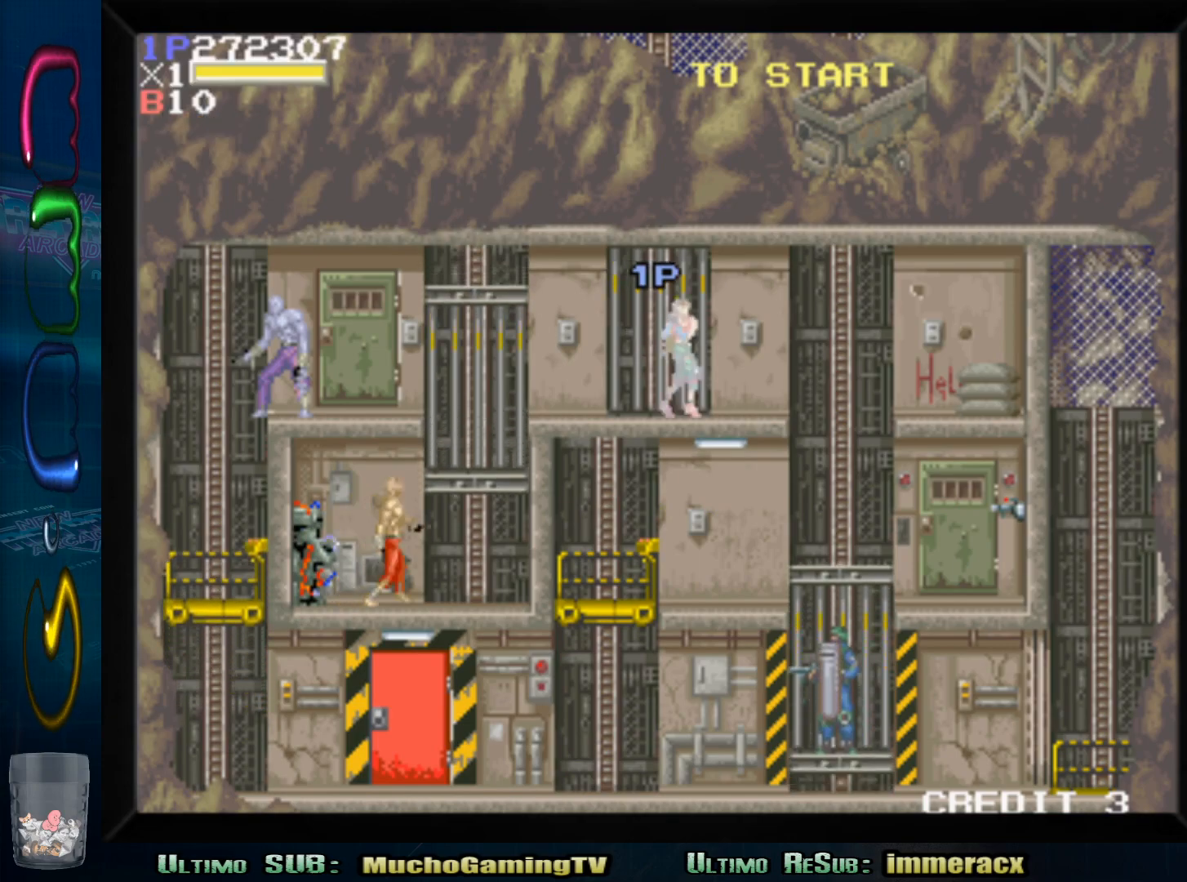
{"buttons": [], "left_stick": "center", "events": [[250, "left_stick", "center"]]}
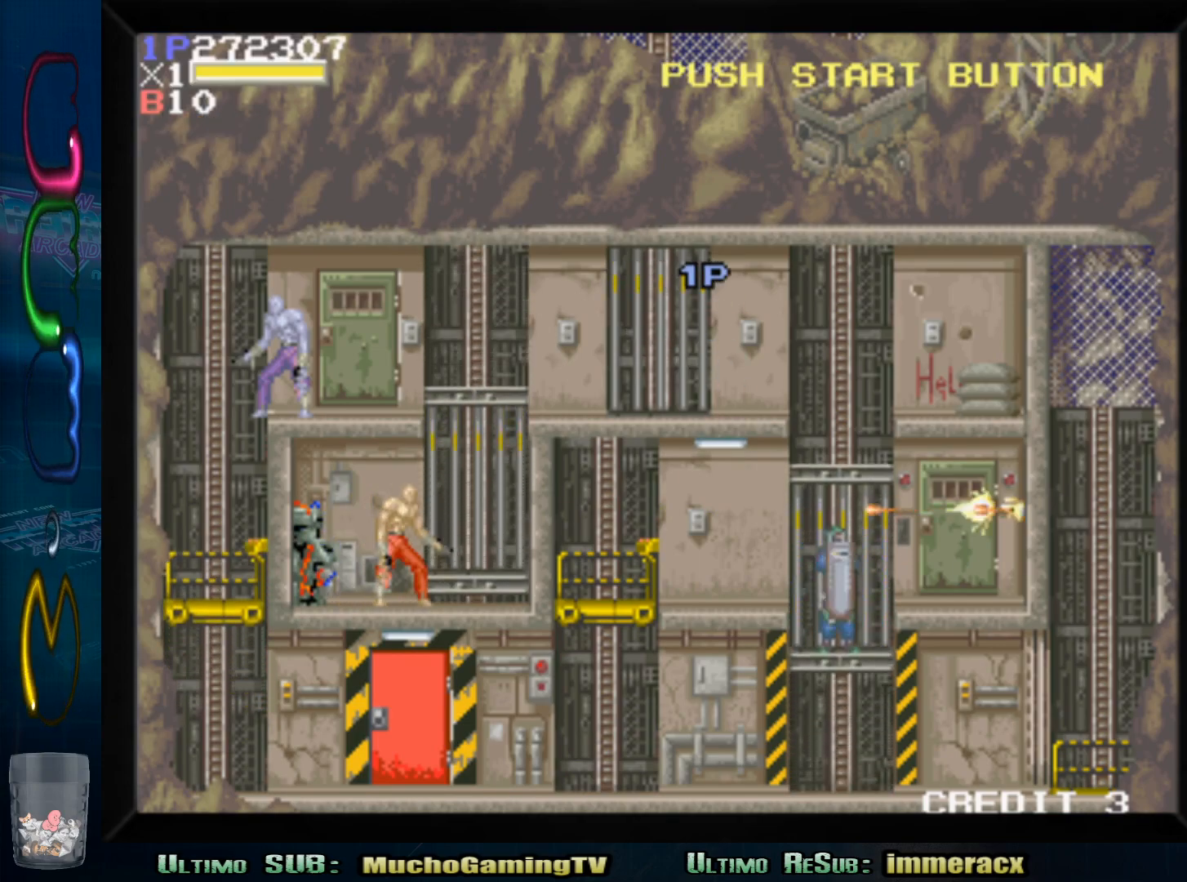
{"buttons": [], "left_stick": "center", "events": []}
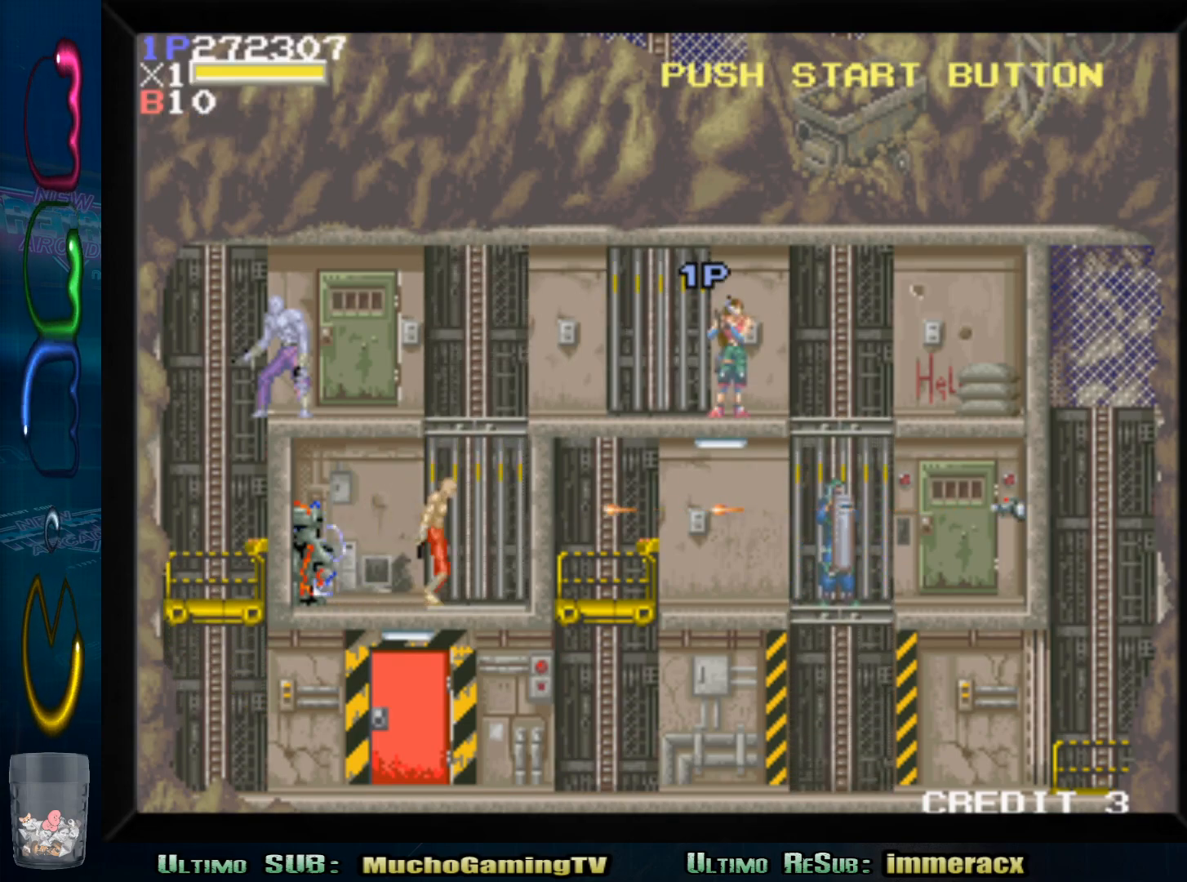
{"buttons": [], "left_stick": "center", "events": []}
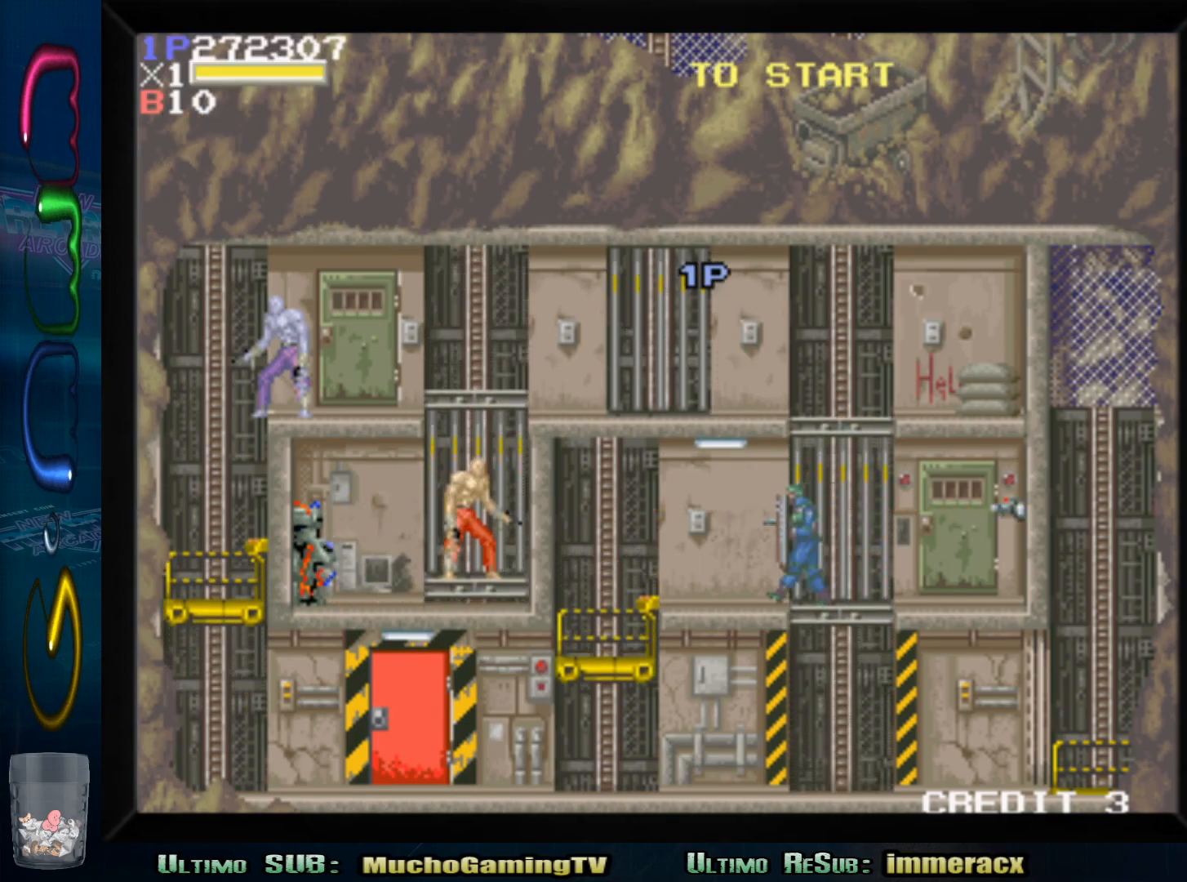
{"buttons": [], "left_stick": "down", "events": [[33, "left_stick", "left"], [117, "left_stick", "center"], [217, "left_stick", "down"], [250, "SQUARE", "down"], [333, "SQUARE", "up"], [400, "SQUARE", "down"], [500, "SQUARE", "up"]]}
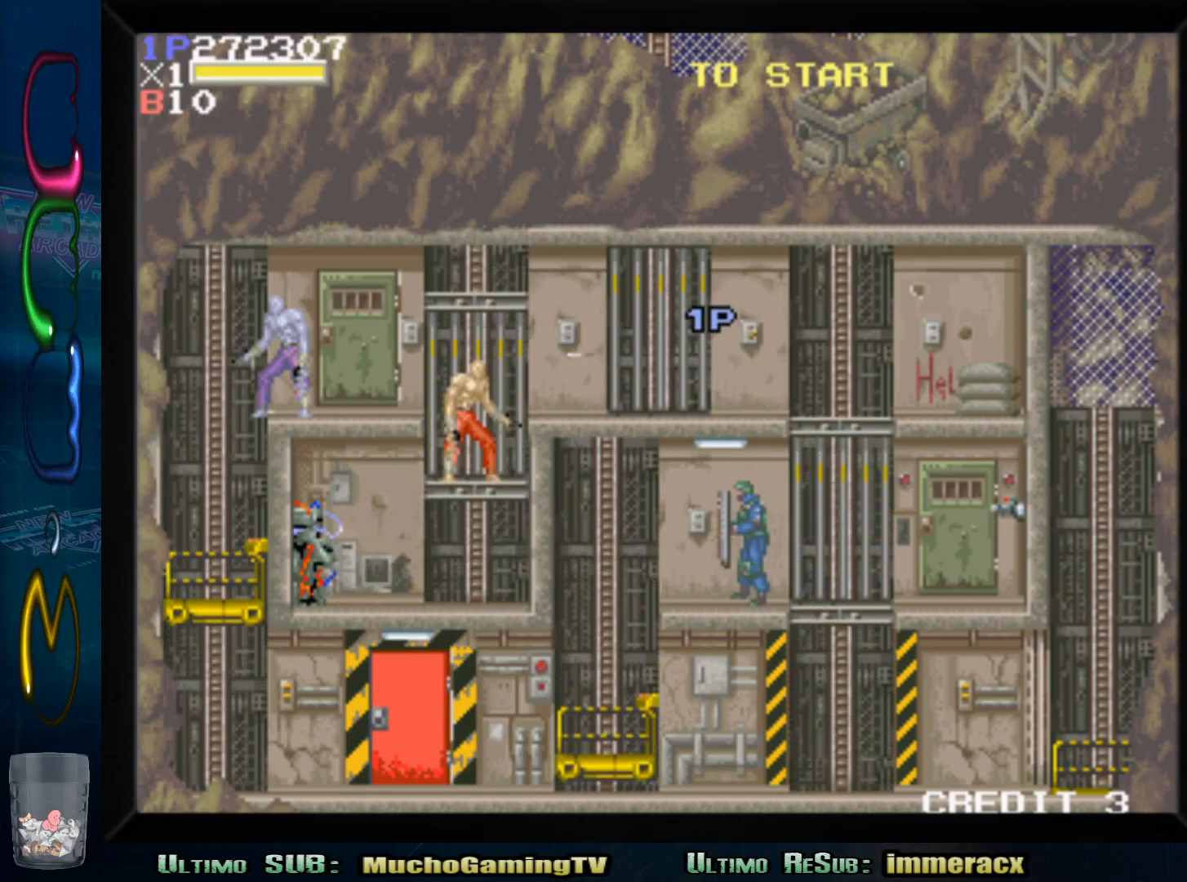
{"buttons": [], "left_stick": "down", "events": [[50, "SQUARE", "down"], [133, "SQUARE", "up"], [200, "SQUARE", "down"], [283, "SQUARE", "up"], [367, "SQUARE", "down"], [450, "SQUARE", "up"]]}
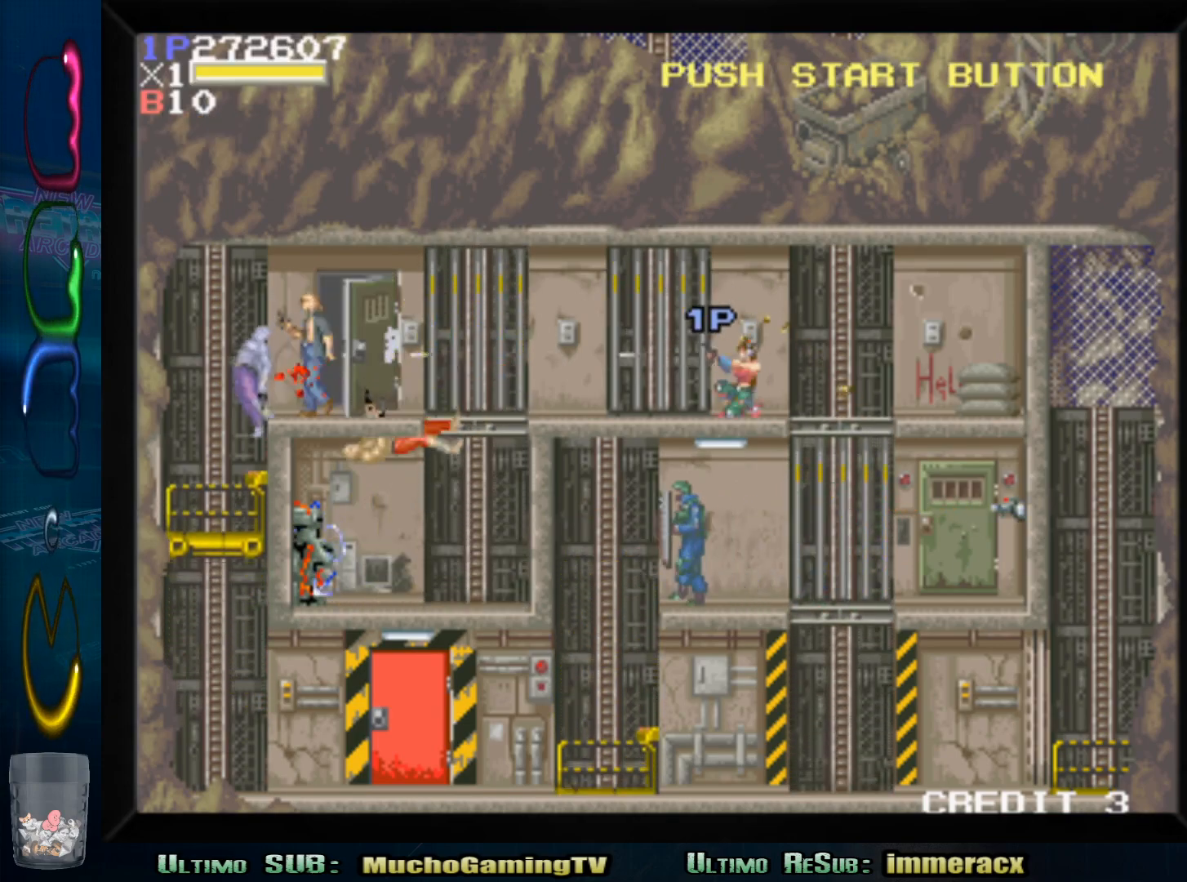
{"buttons": ["SQUARE"], "left_stick": "down", "events": [[17, "SQUARE", "down"], [117, "SQUARE", "up"], [167, "SQUARE", "down"], [267, "SQUARE", "up"], [317, "SQUARE", "down"], [400, "SQUARE", "up"], [483, "SQUARE", "down"]]}
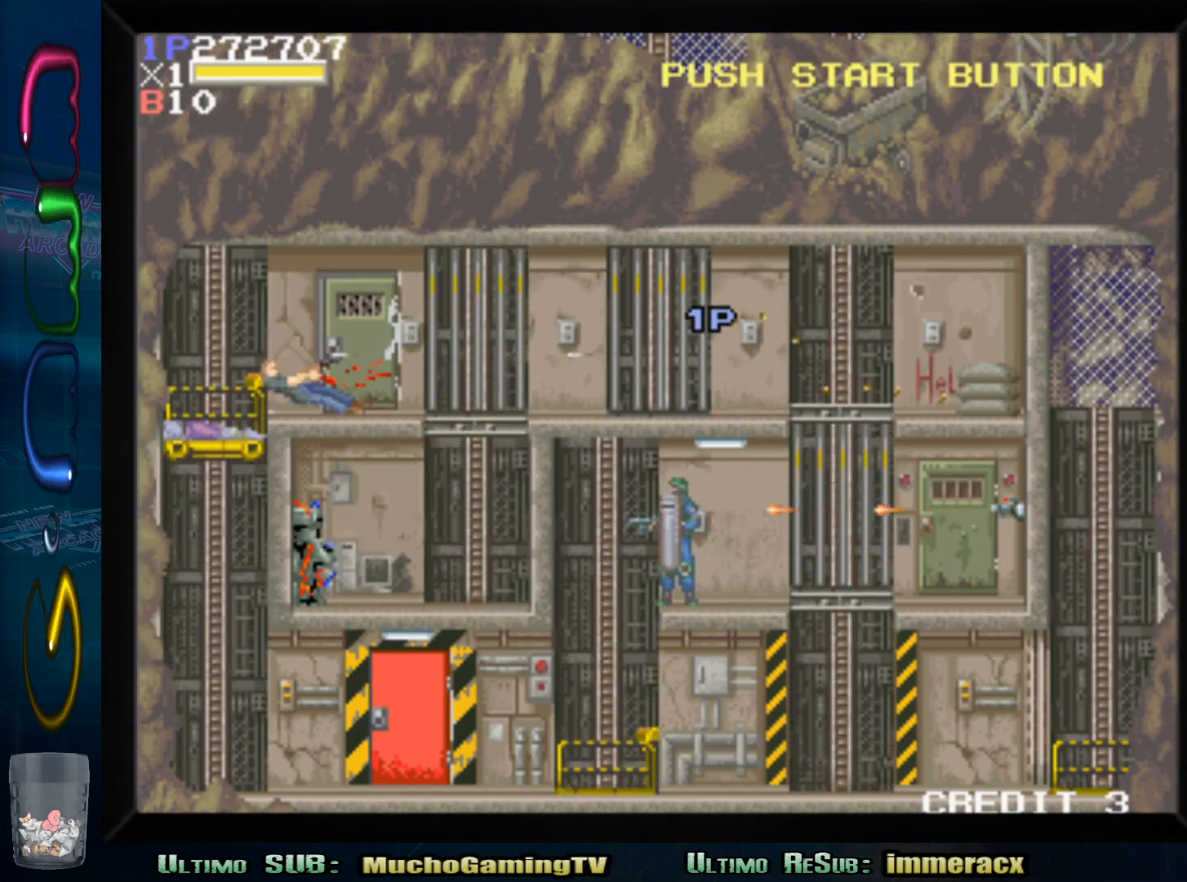
{"buttons": [], "left_stick": "center", "events": [[67, "SQUARE", "up"], [150, "SQUARE", "down"], [233, "SQUARE", "up"], [317, "SQUARE", "down"], [400, "left_stick", "center"], [417, "SQUARE", "up"]]}
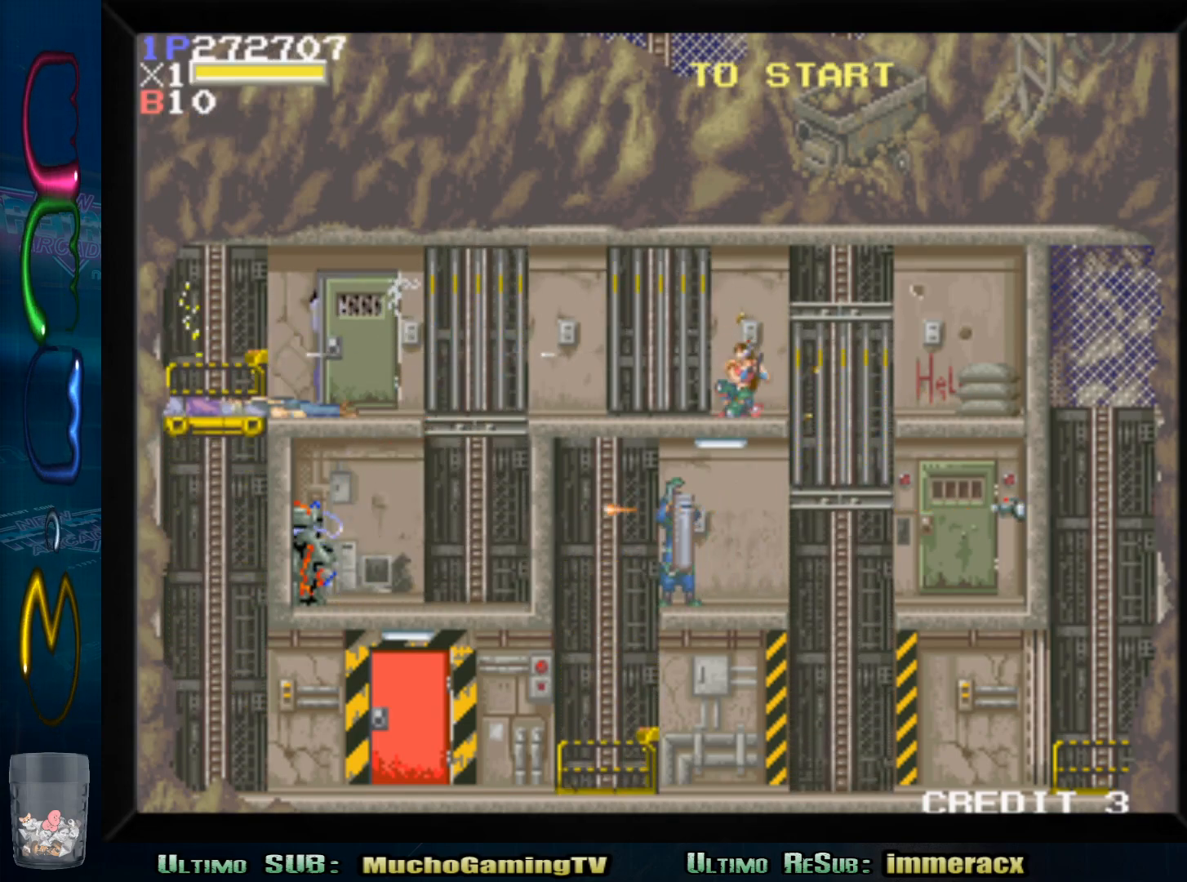
{"buttons": [], "left_stick": "right", "events": [[50, "left_stick", "right"]]}
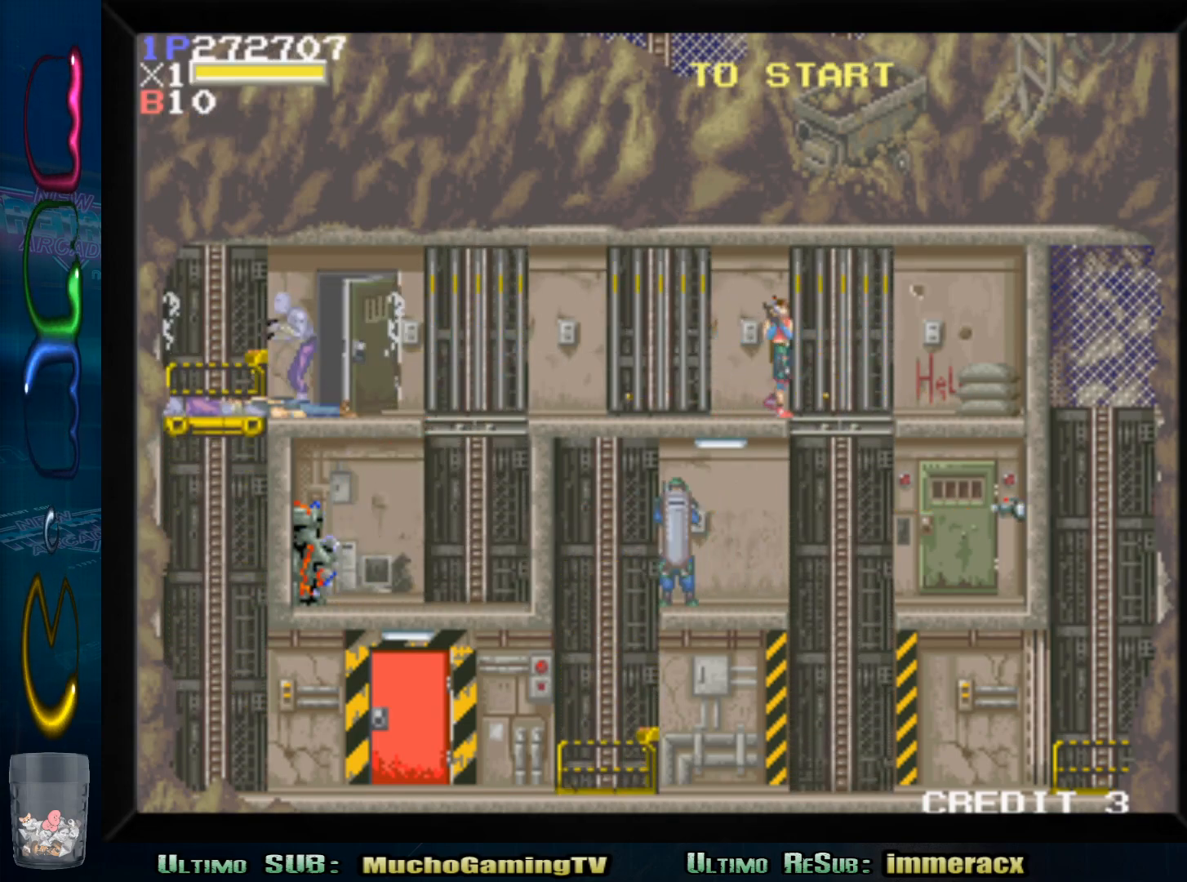
{"buttons": [], "left_stick": "center", "events": [[267, "left_stick", "center"]]}
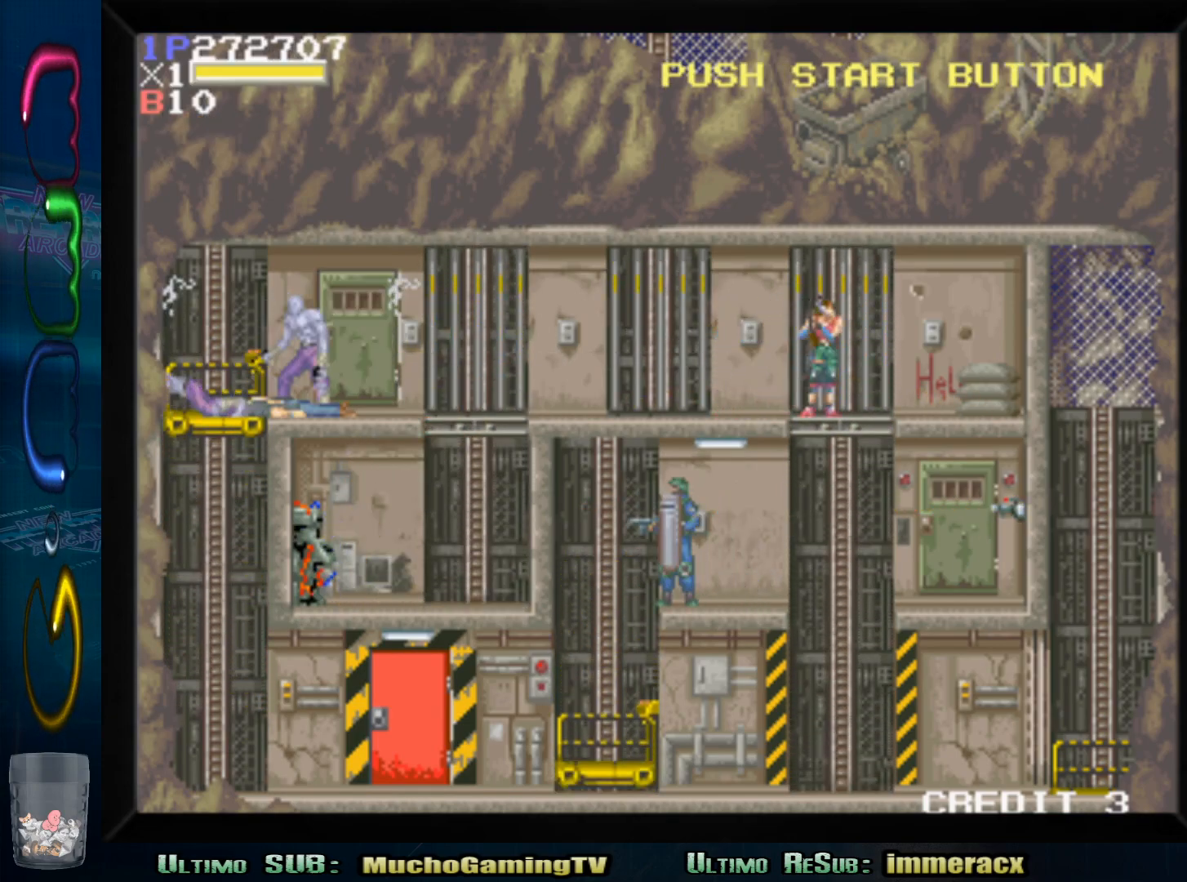
{"buttons": [], "left_stick": "center", "events": [[300, "left_stick", "right"], [417, "left_stick", "center"]]}
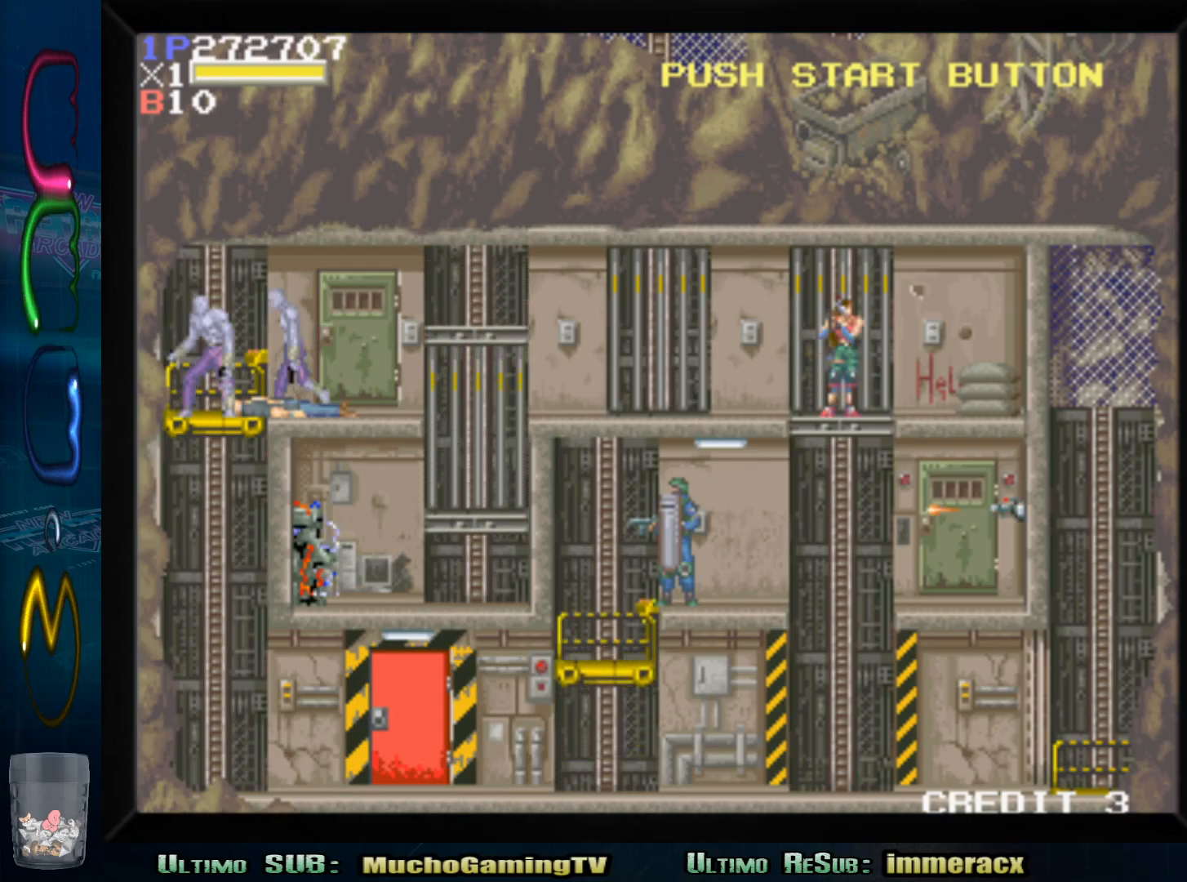
{"buttons": [], "left_stick": "center", "events": []}
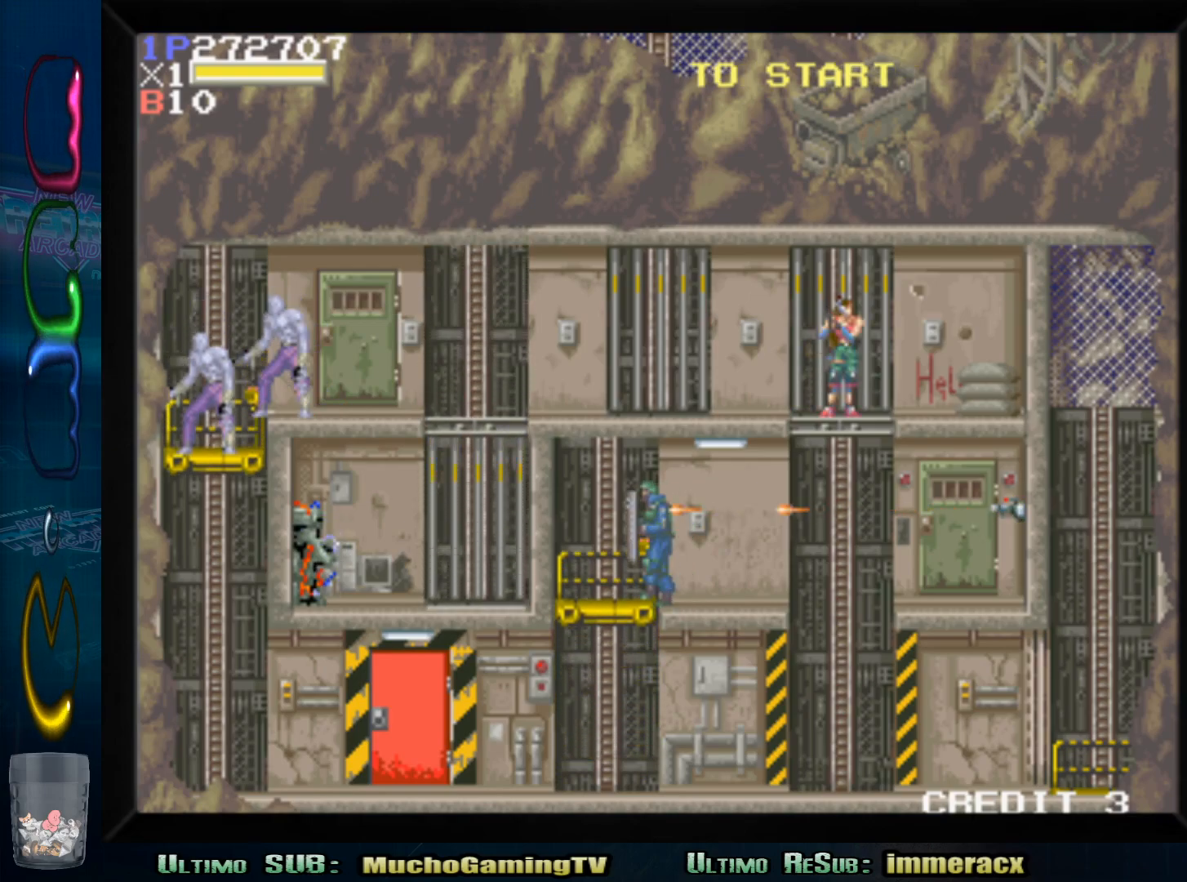
{"buttons": [], "left_stick": "center", "events": [[167, "left_stick", "down"], [350, "left_stick", "center"]]}
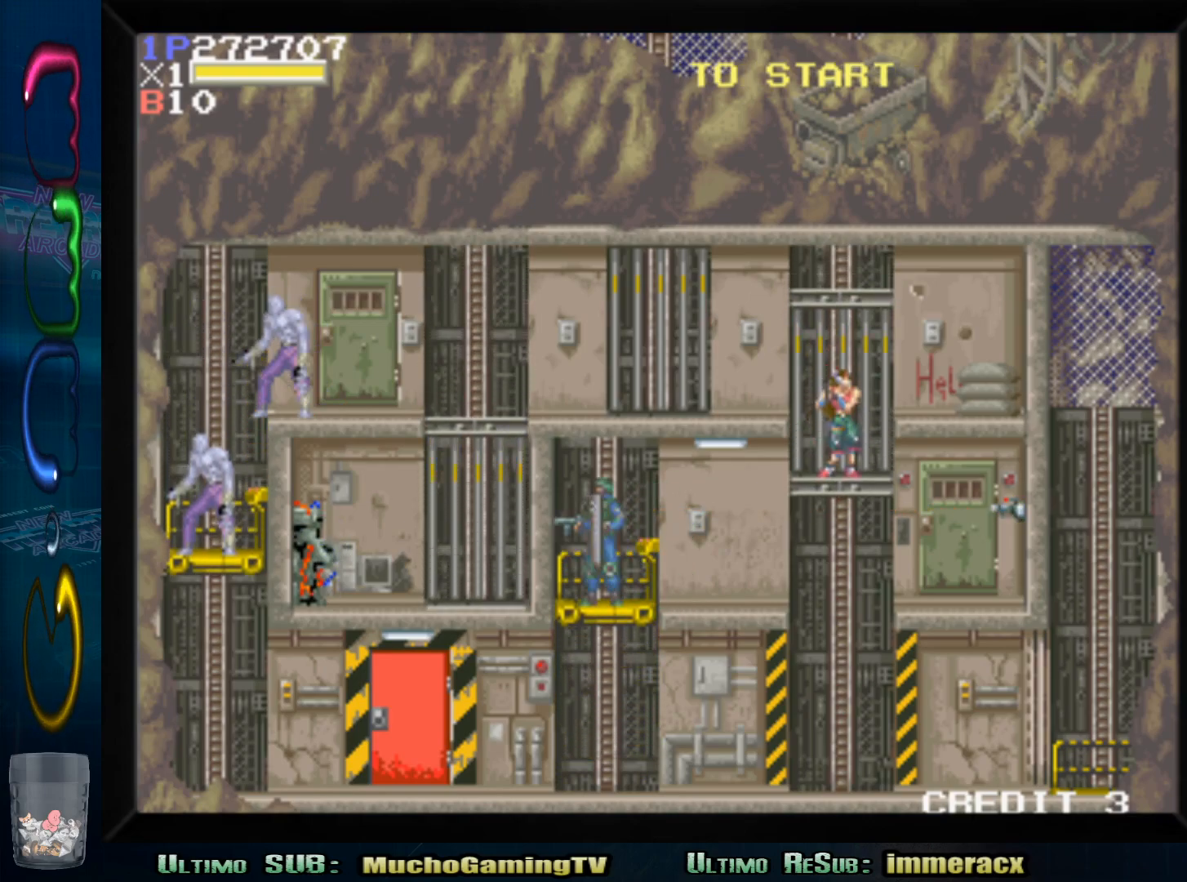
{"buttons": [], "left_stick": "left", "events": [[233, "left_stick", "left"]]}
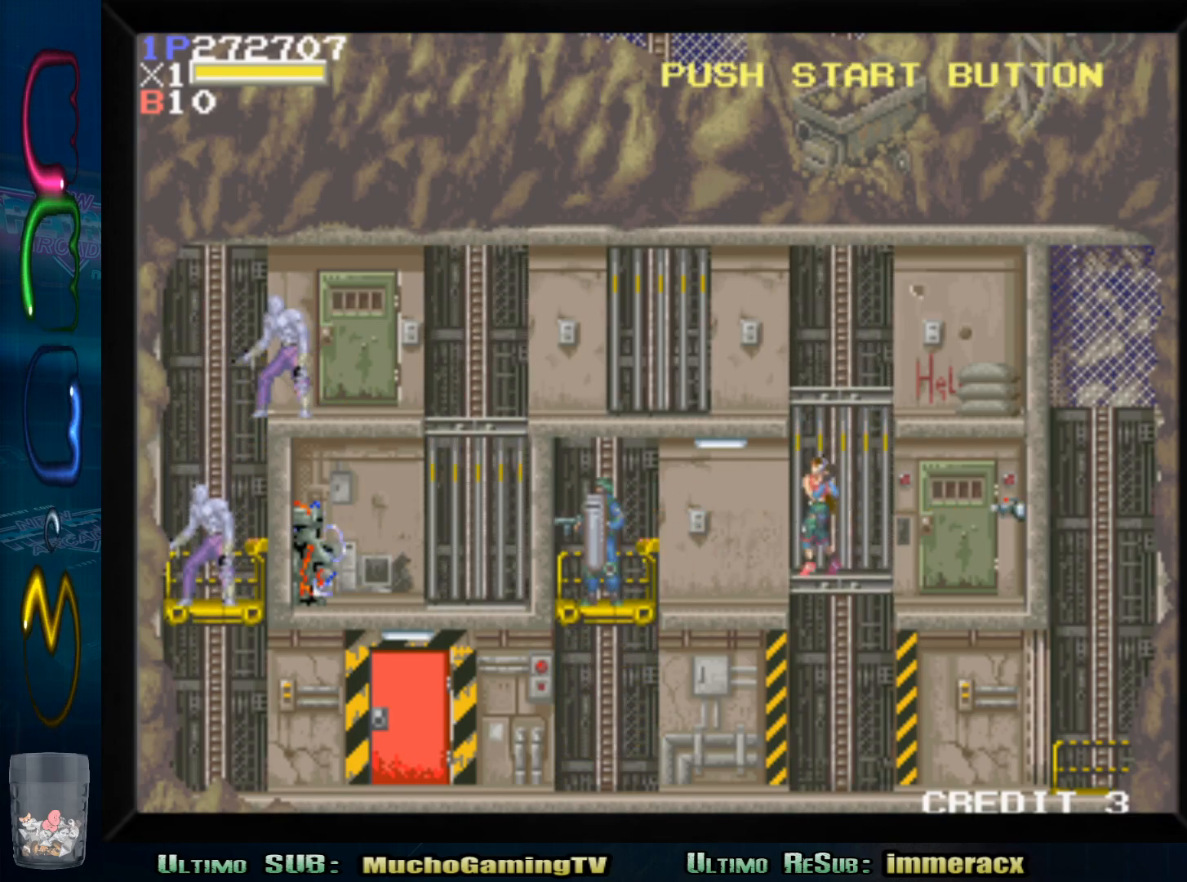
{"buttons": [], "left_stick": "down", "events": [[500, "left_stick", "down"]]}
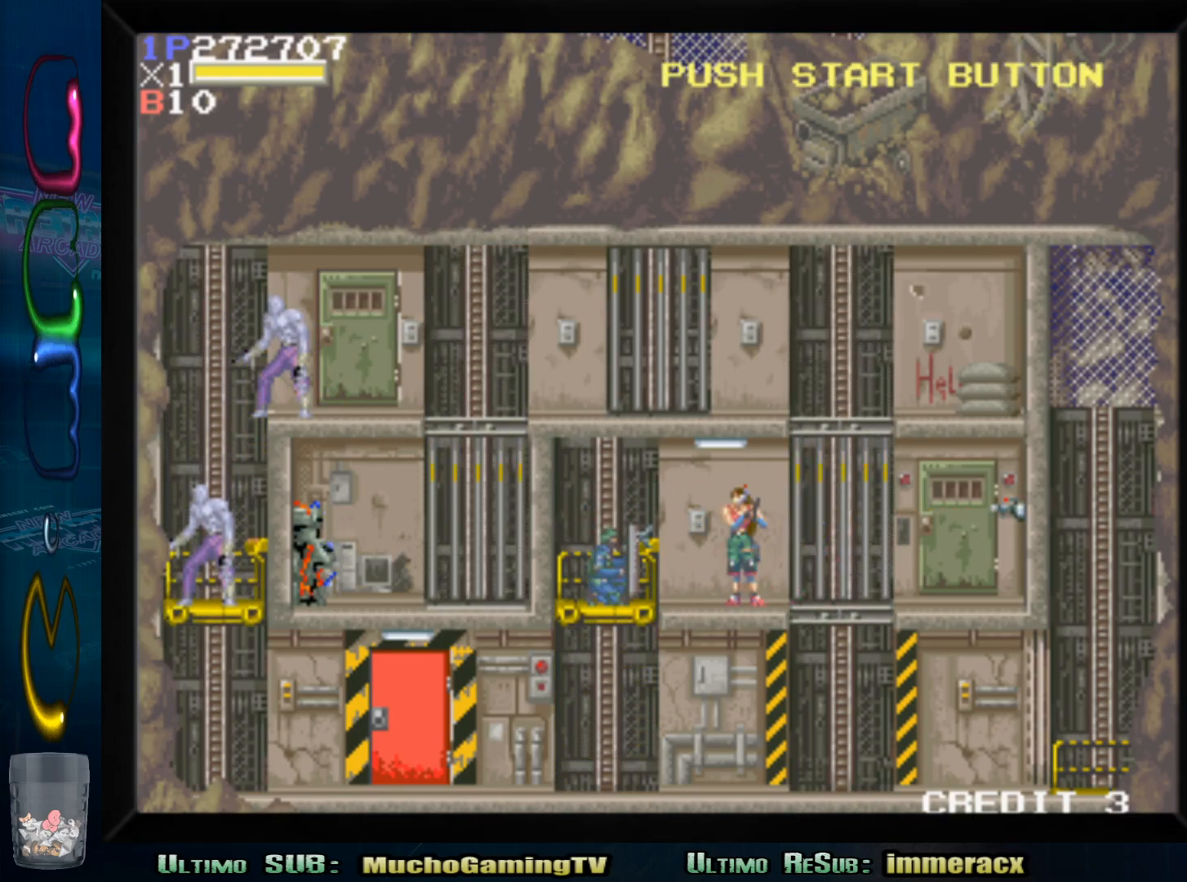
{"buttons": ["SQUARE"], "left_stick": "down", "events": [[150, "SQUARE", "down"], [250, "SQUARE", "up"], [300, "SQUARE", "down"], [400, "SQUARE", "up"], [467, "SQUARE", "down"]]}
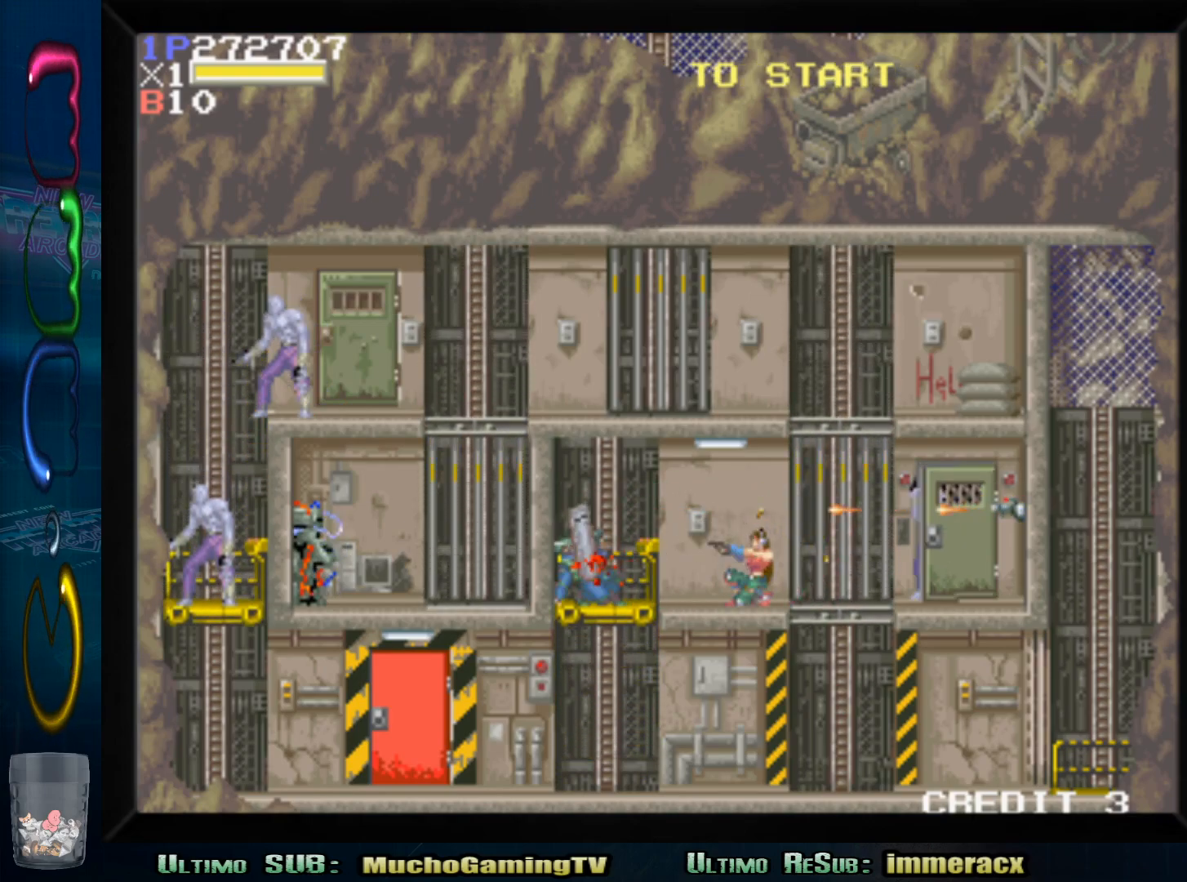
{"buttons": [], "left_stick": "down", "events": [[50, "SQUARE", "up"], [117, "SQUARE", "down"], [183, "SQUARE", "up"], [250, "SQUARE", "down"], [333, "SQUARE", "up"], [400, "SQUARE", "down"], [467, "SQUARE", "up"]]}
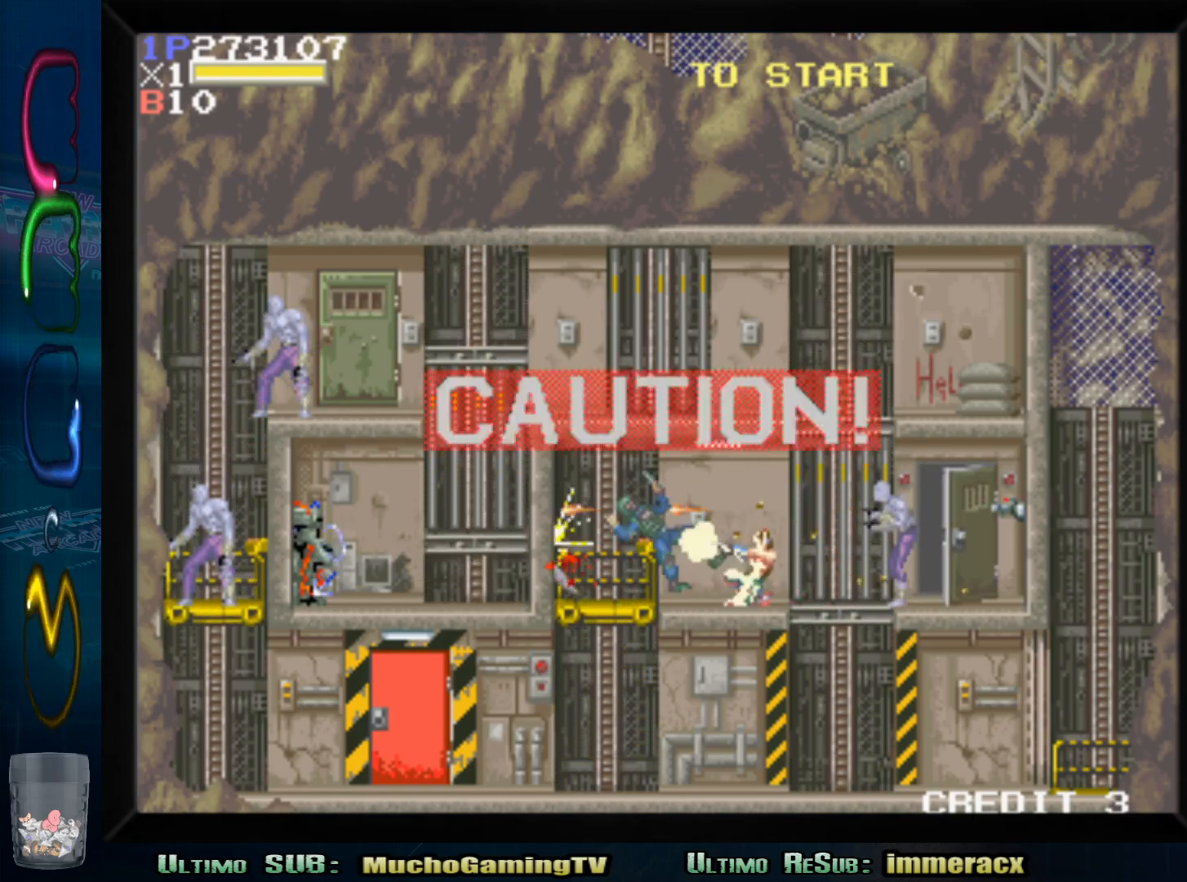
{"buttons": ["SQUARE"], "left_stick": "down", "events": [[50, "SQUARE", "down"], [133, "SQUARE", "up"], [150, "left_stick", "down-right"], [200, "SQUARE", "down"], [283, "SQUARE", "up"], [300, "left_stick", "down"], [350, "SQUARE", "down"], [433, "SQUARE", "up"], [500, "SQUARE", "down"]]}